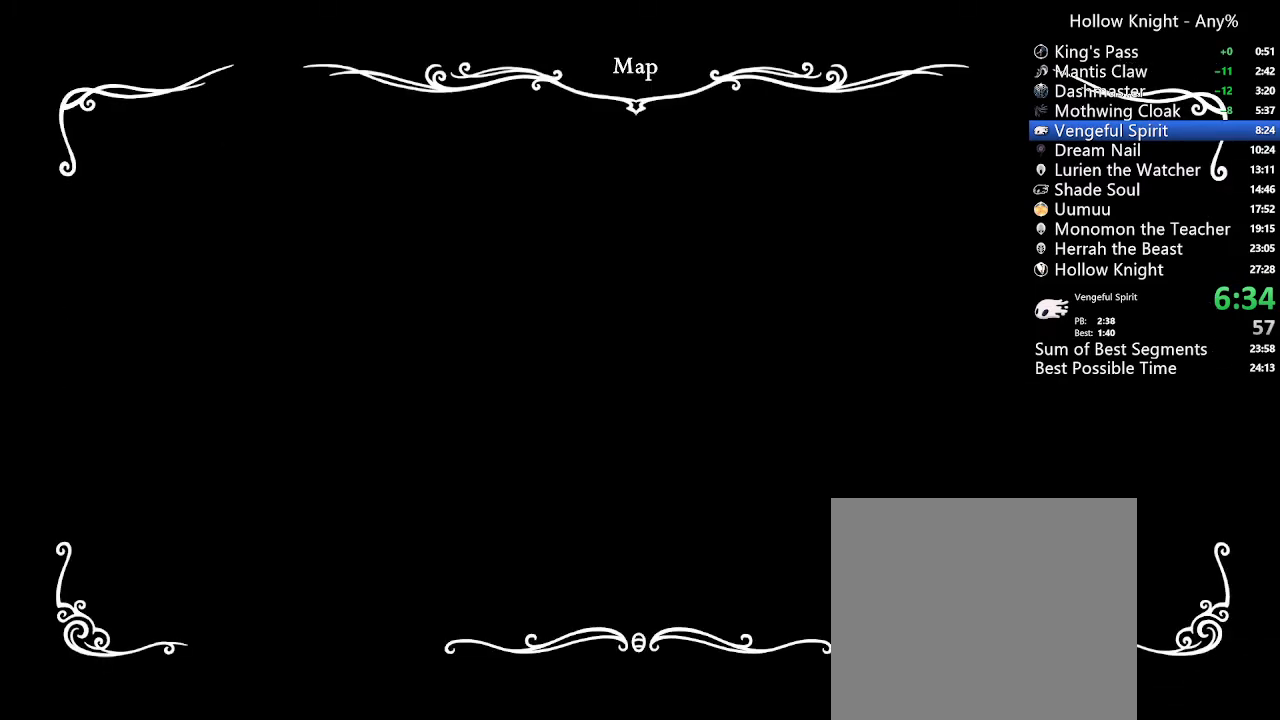
Gameplay with a controller (Xbox layout); each line is a JSON object with the inputs held at the frame after it (dt_ms = milliseconds from this image to that frame). "events" lists button and stick changes between this image and that frame as [ms after this image, input, new state], when the widget could be followed in between. Not read: L3 R3 SELECT.
{"dt_ms": 500, "buttons": [], "left_stick": "center", "right_stick": "center", "events": []}
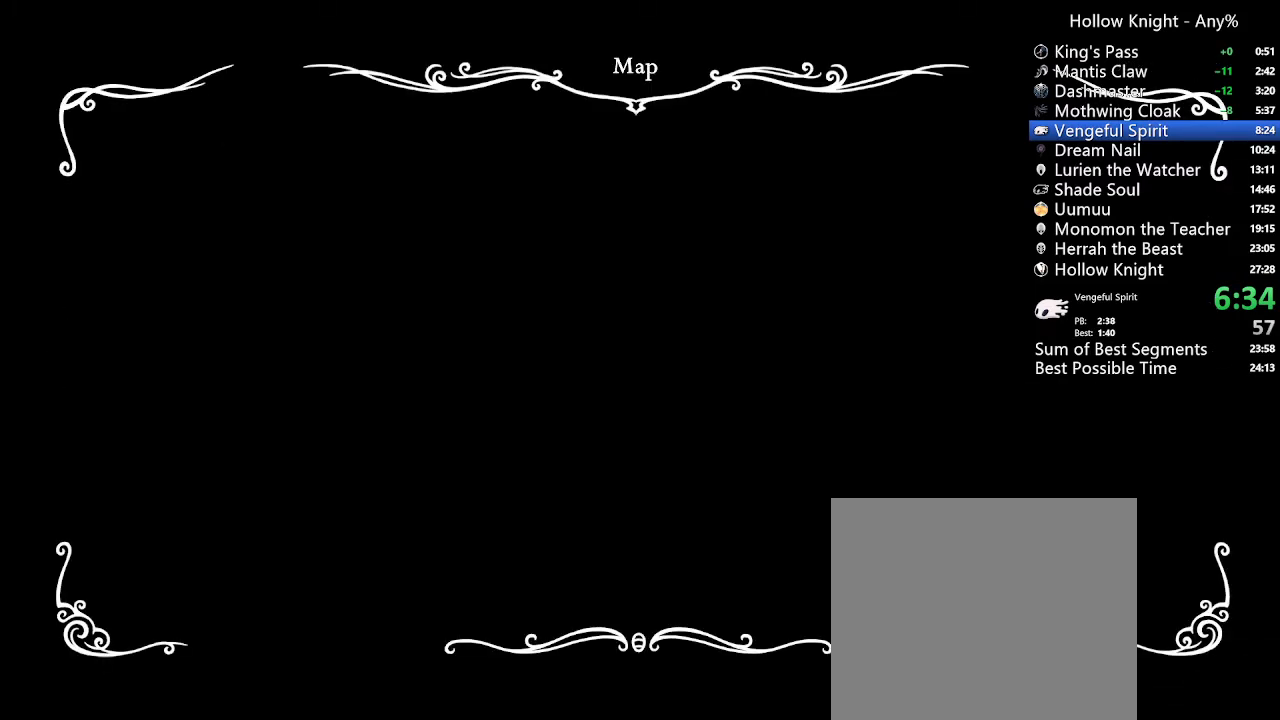
{"dt_ms": 500, "buttons": [], "left_stick": "center", "right_stick": "center", "events": []}
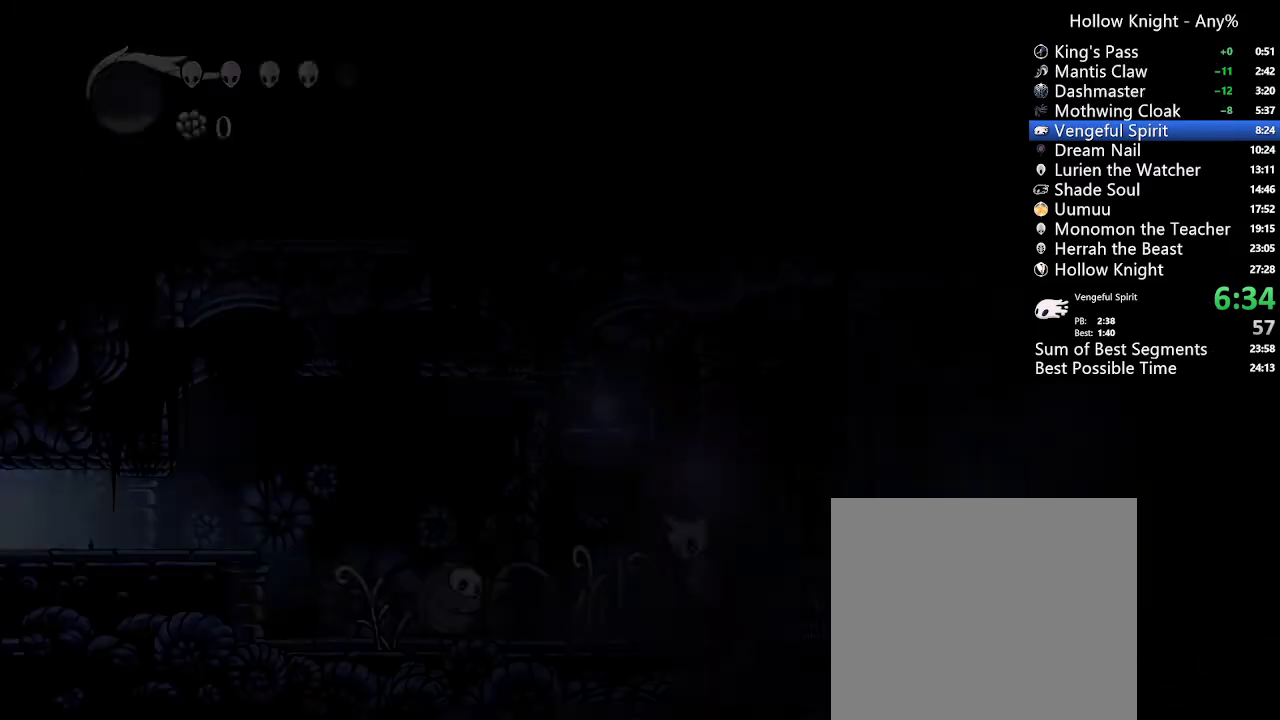
{"dt_ms": 500, "buttons": [], "left_stick": "center", "right_stick": "center", "events": []}
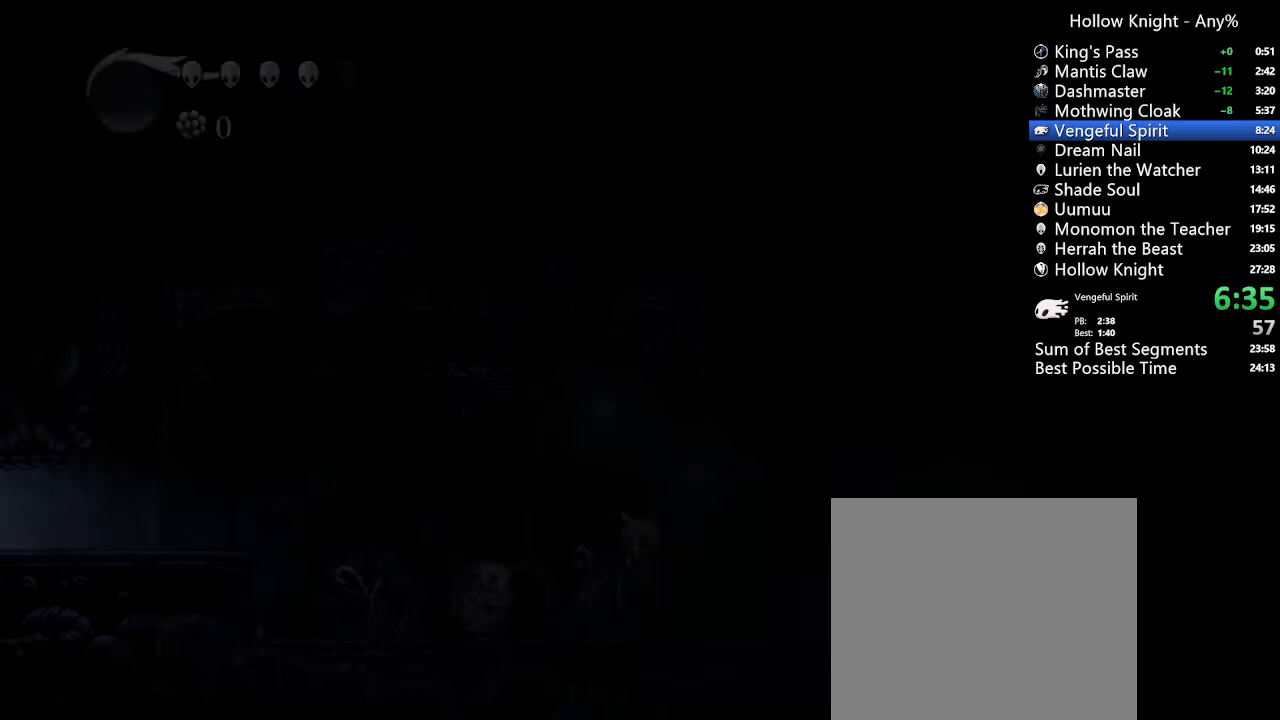
{"dt_ms": 500, "buttons": ["DPAD_LEFT"], "left_stick": "center", "right_stick": "center", "events": [[467, "DPAD_LEFT", "down"]]}
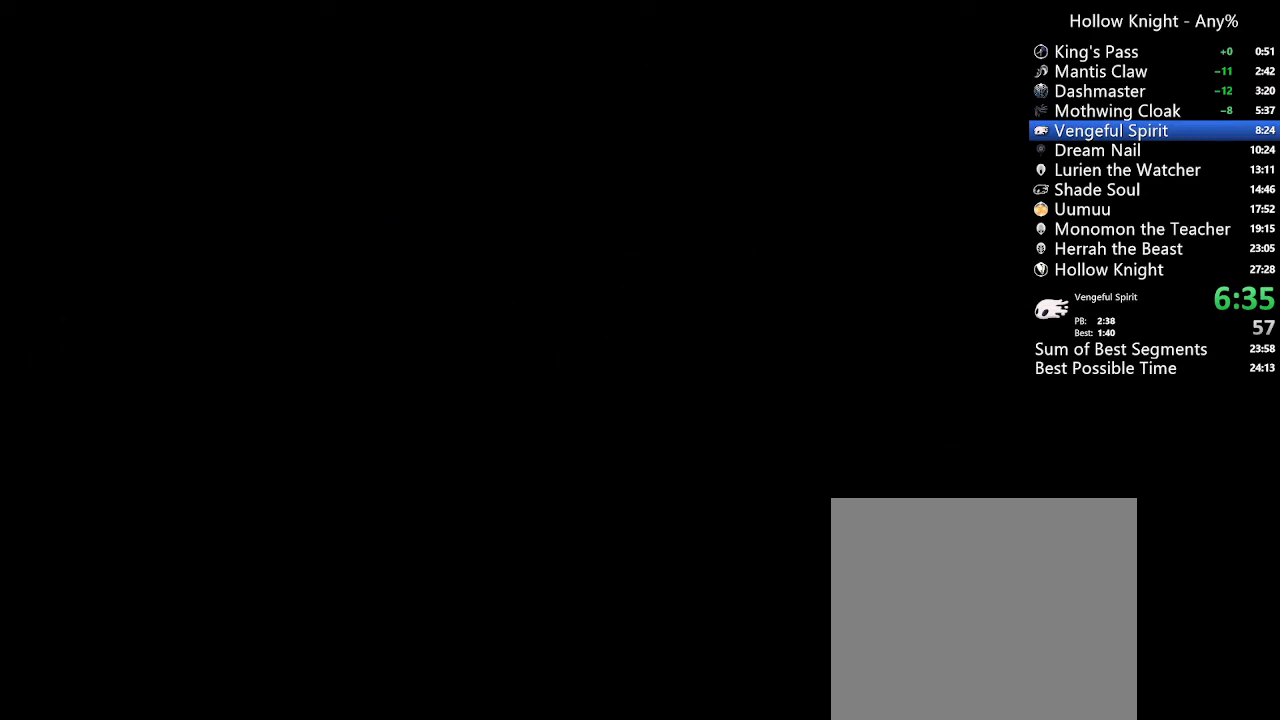
{"dt_ms": 500, "buttons": ["R2", "DPAD_LEFT"], "left_stick": "center", "right_stick": "center", "events": [[167, "R2", "down"], [333, "R2", "up"], [400, "R2", "down"]]}
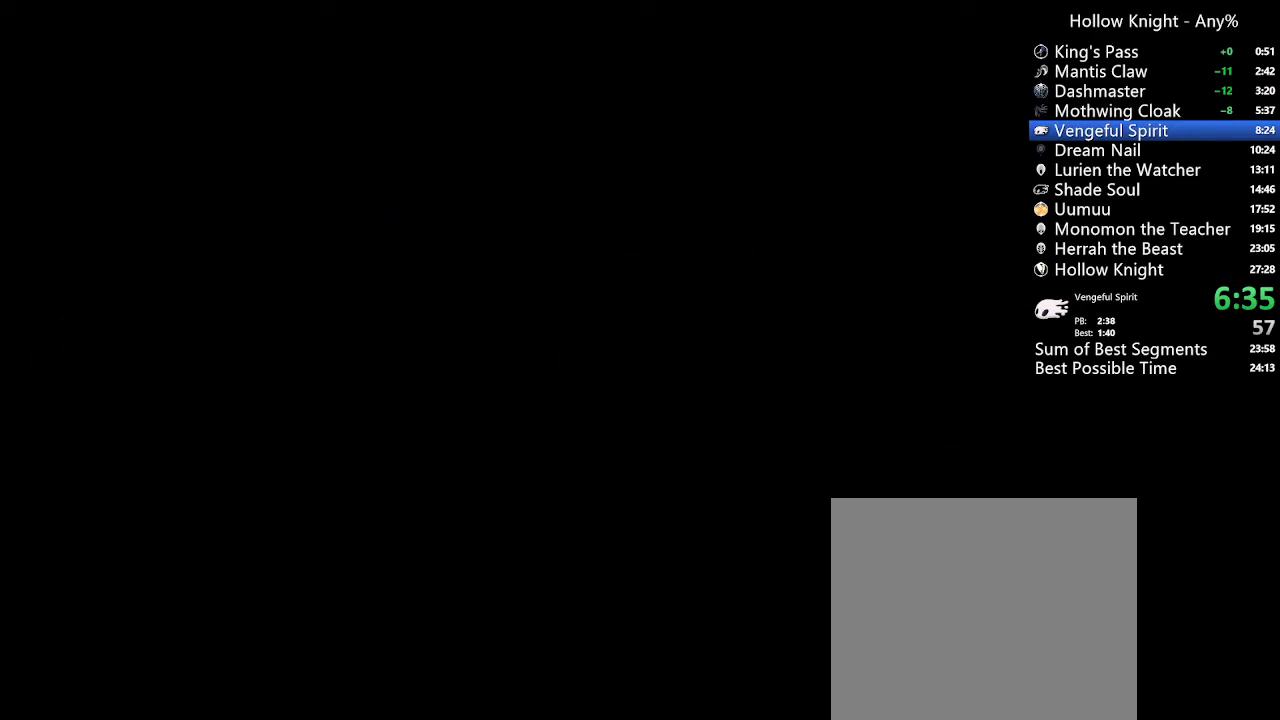
{"dt_ms": 500, "buttons": ["R2", "DPAD_LEFT"], "left_stick": "center", "right_stick": "center", "events": [[67, "R2", "up"], [133, "R2", "down"], [300, "R2", "up"], [400, "R2", "down"]]}
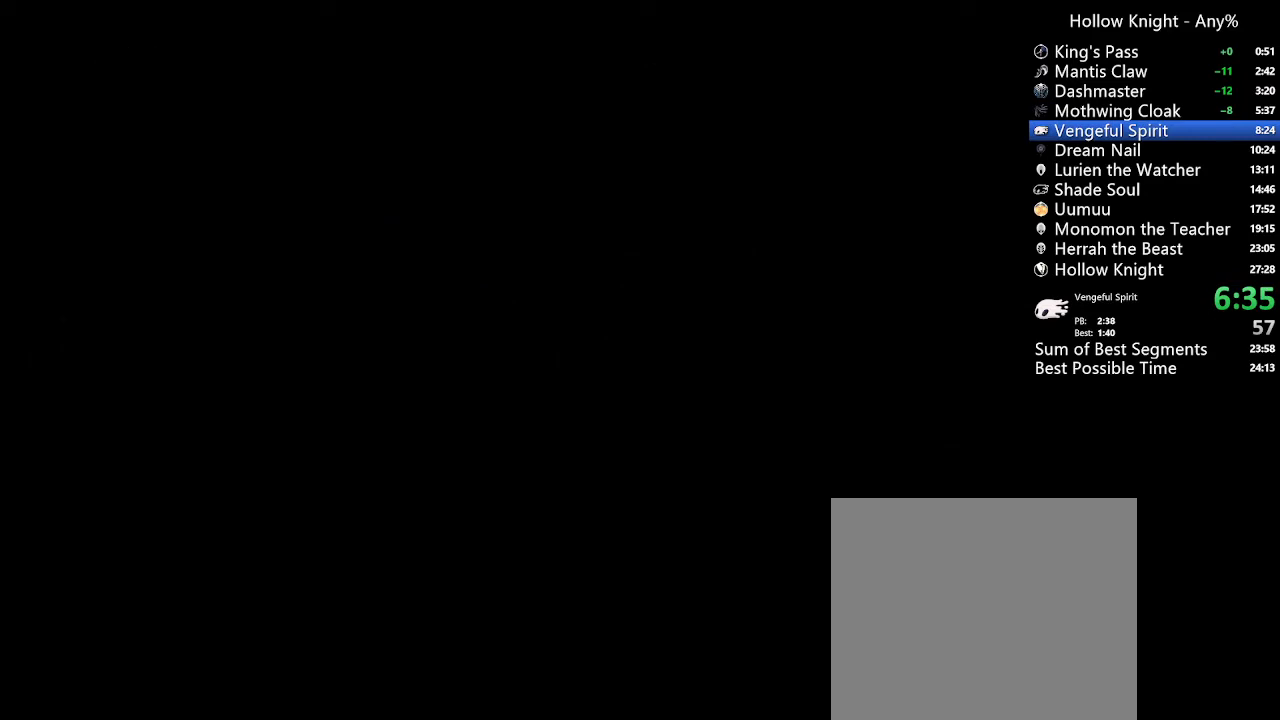
{"dt_ms": 500, "buttons": ["R2", "DPAD_LEFT"], "left_stick": "center", "right_stick": "center", "events": [[33, "R2", "up"], [167, "R2", "down"], [333, "R2", "up"], [500, "R2", "down"]]}
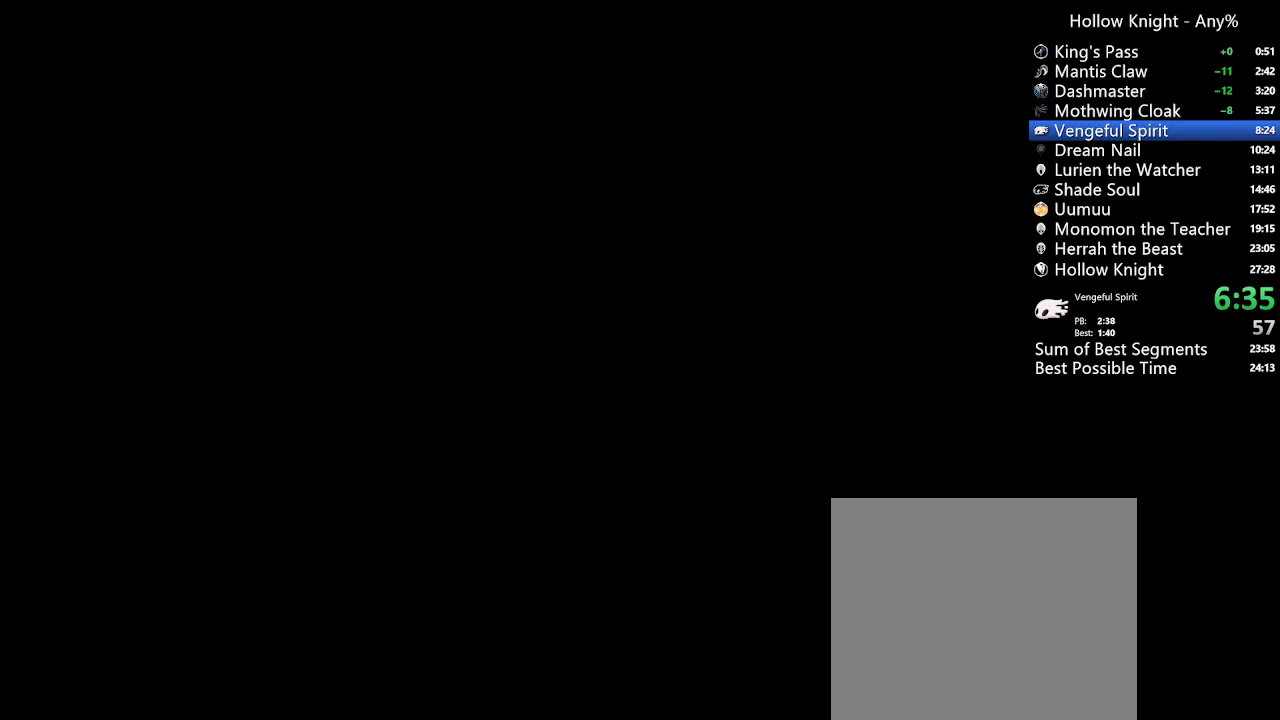
{"dt_ms": 500, "buttons": ["R2", "DPAD_LEFT"], "left_stick": "center", "right_stick": "center", "events": [[167, "R2", "up"], [333, "R2", "down"]]}
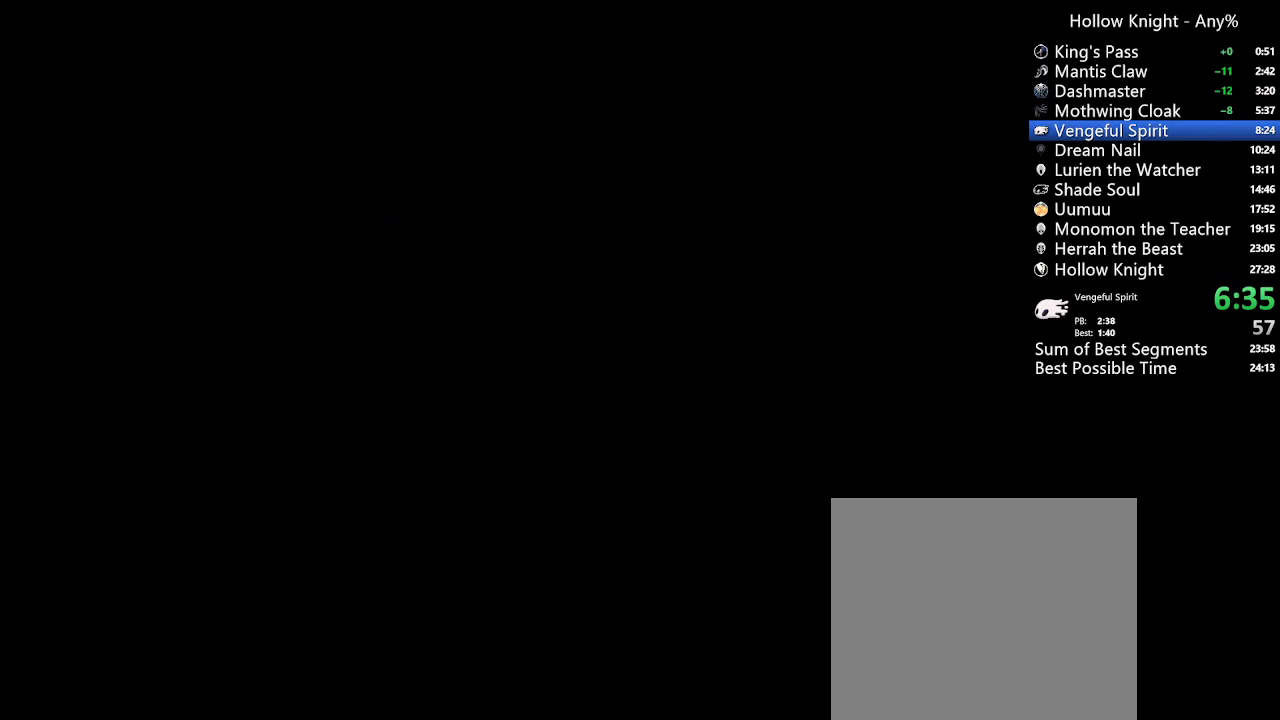
{"dt_ms": 500, "buttons": ["DPAD_LEFT"], "left_stick": "center", "right_stick": "center", "events": [[33, "R2", "up"], [200, "R2", "down"], [400, "R2", "up"]]}
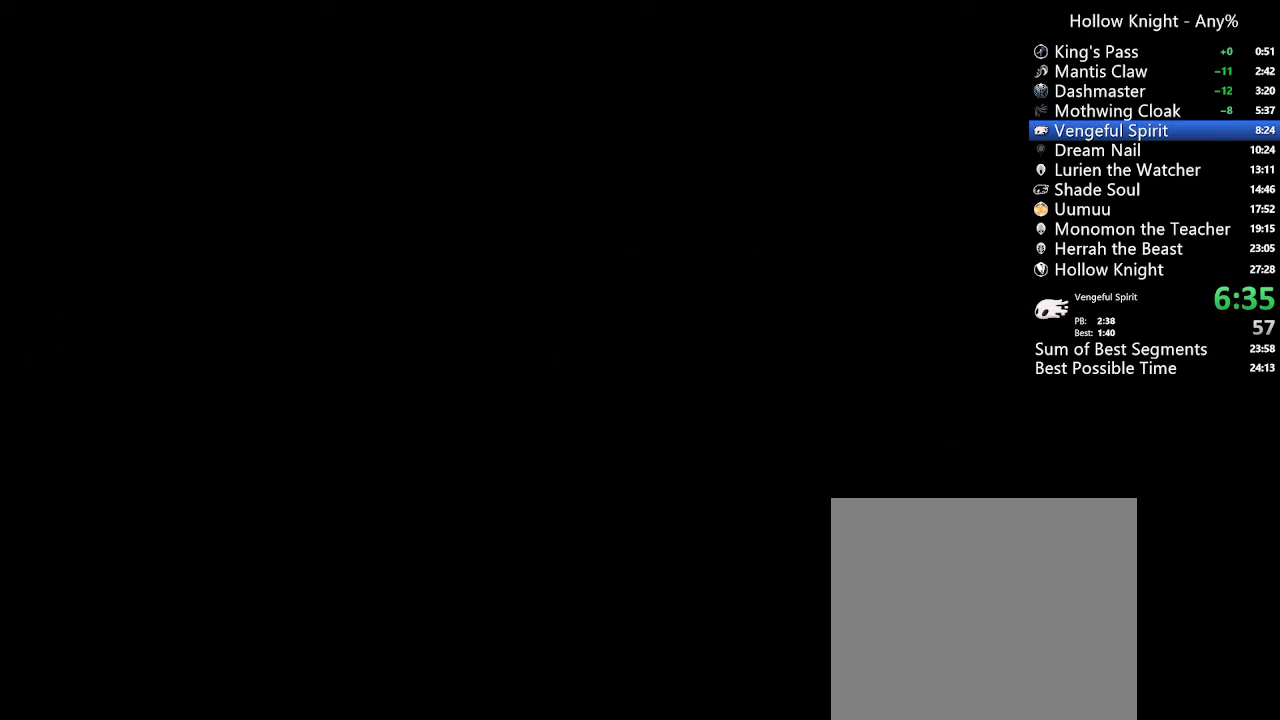
{"dt_ms": 500, "buttons": ["DPAD_LEFT"], "left_stick": "center", "right_stick": "center", "events": [[67, "R2", "down"], [233, "R2", "up"]]}
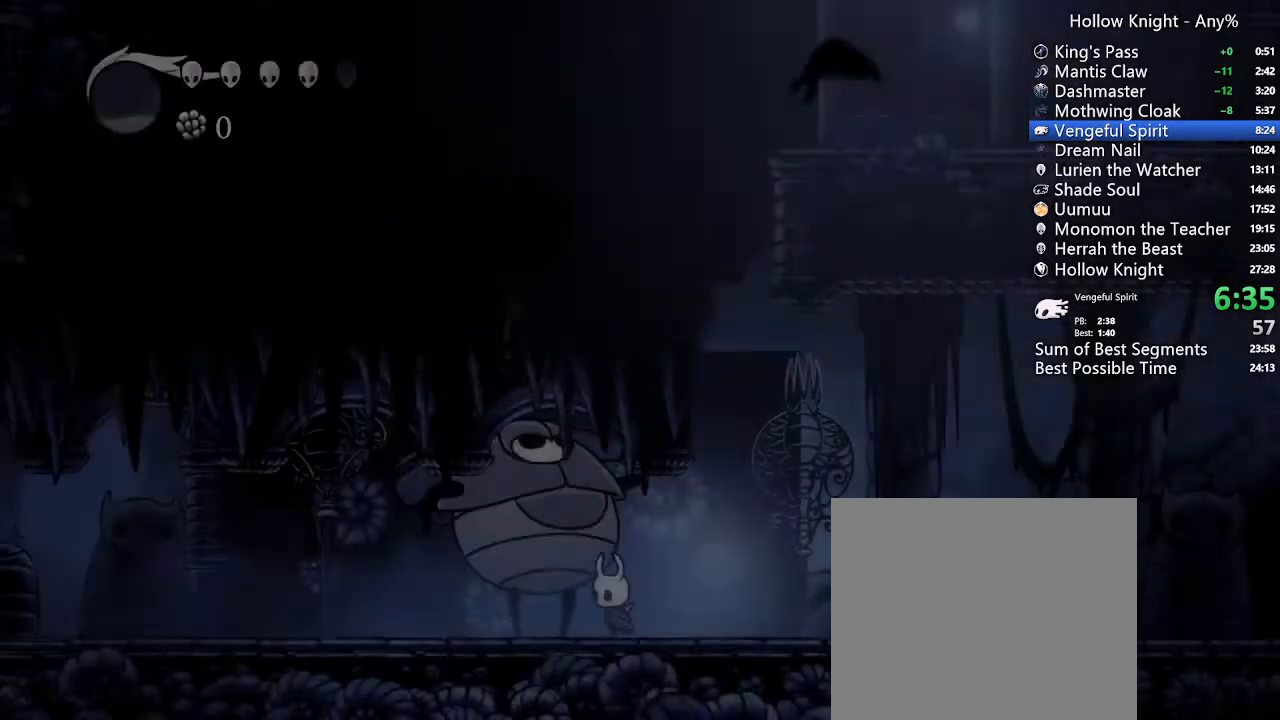
{"dt_ms": 1000, "buttons": ["L1", "L2"], "left_stick": "center", "right_stick": "center"}
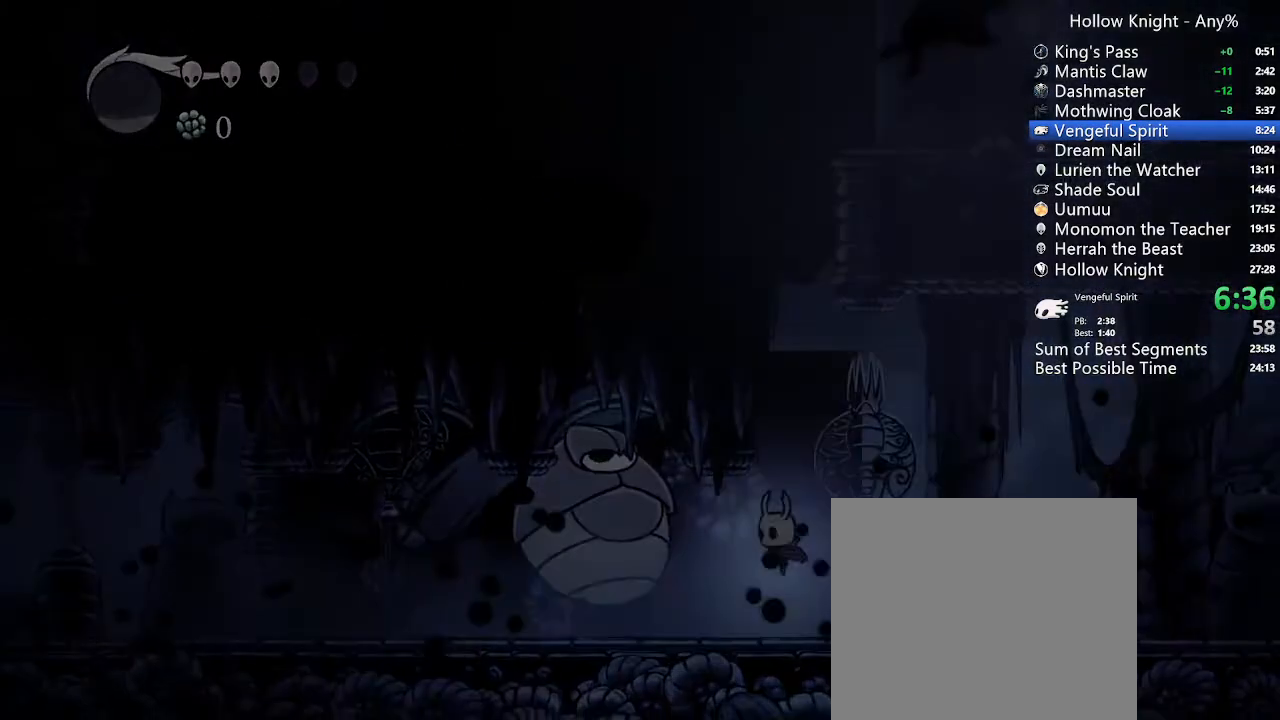
{"dt_ms": 500, "buttons": [], "left_stick": "center", "right_stick": "center", "events": [[100, "L1", "up"], [100, "L2", "up"]]}
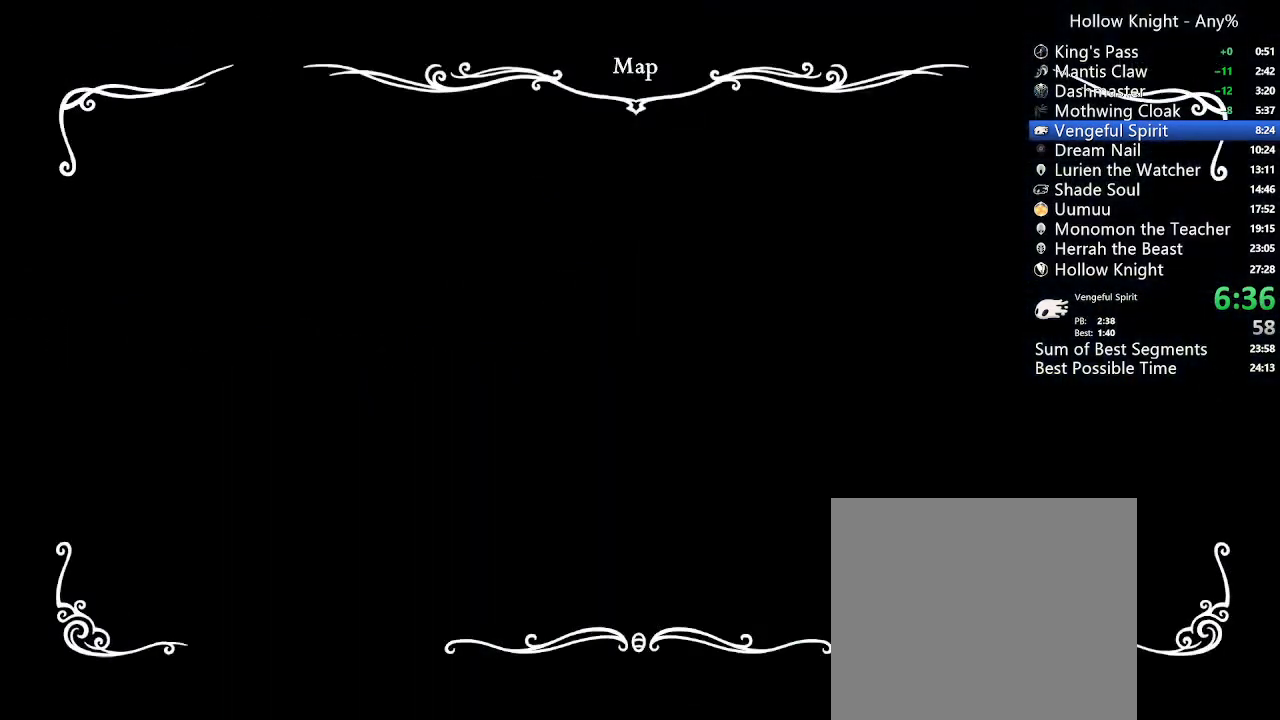
{"dt_ms": 500, "buttons": [], "left_stick": "center", "right_stick": "center", "events": []}
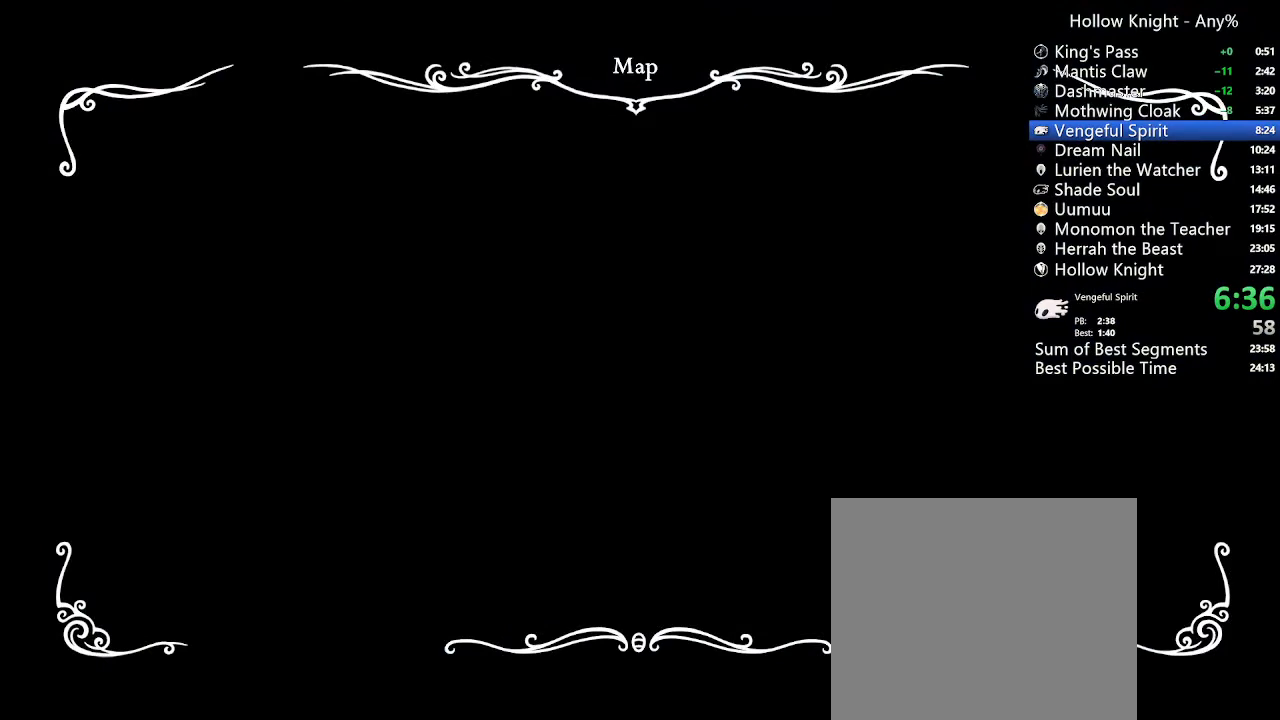
{"dt_ms": 500, "buttons": [], "left_stick": "center", "right_stick": "center", "events": []}
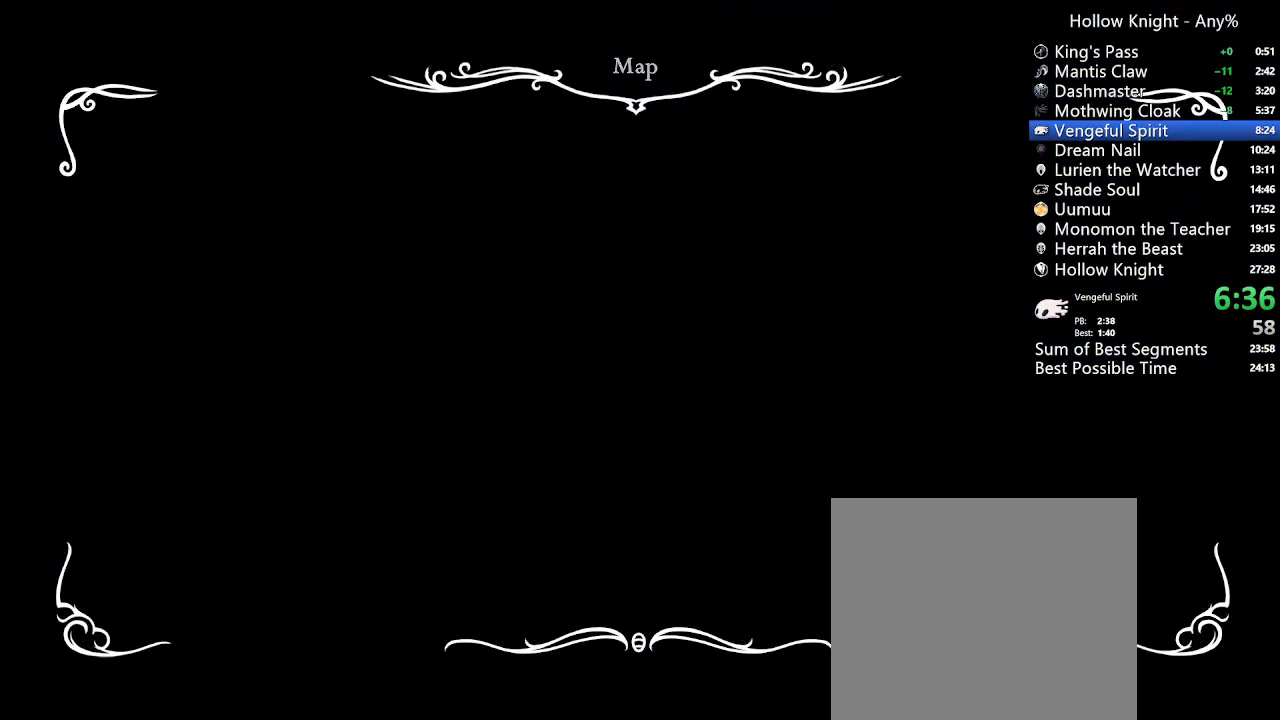
{"dt_ms": 500, "buttons": [], "left_stick": "center", "right_stick": "center", "events": []}
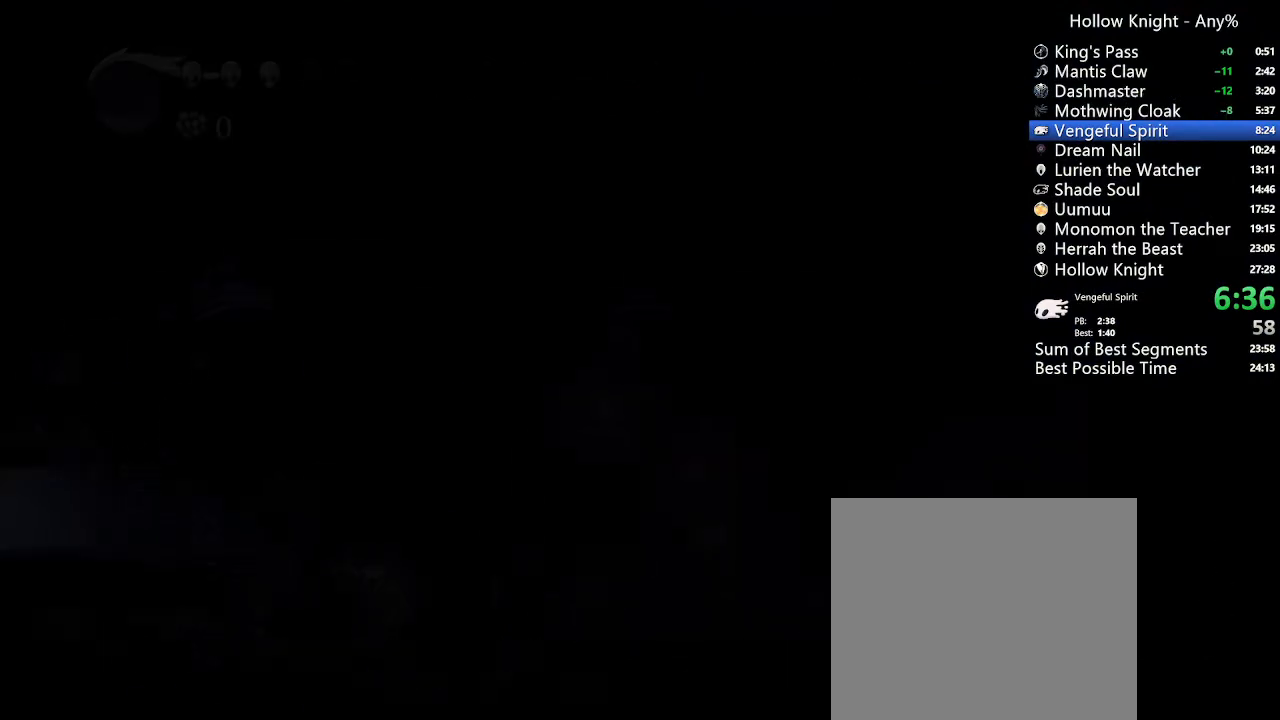
{"dt_ms": 500, "buttons": [], "left_stick": "center", "right_stick": "center", "events": []}
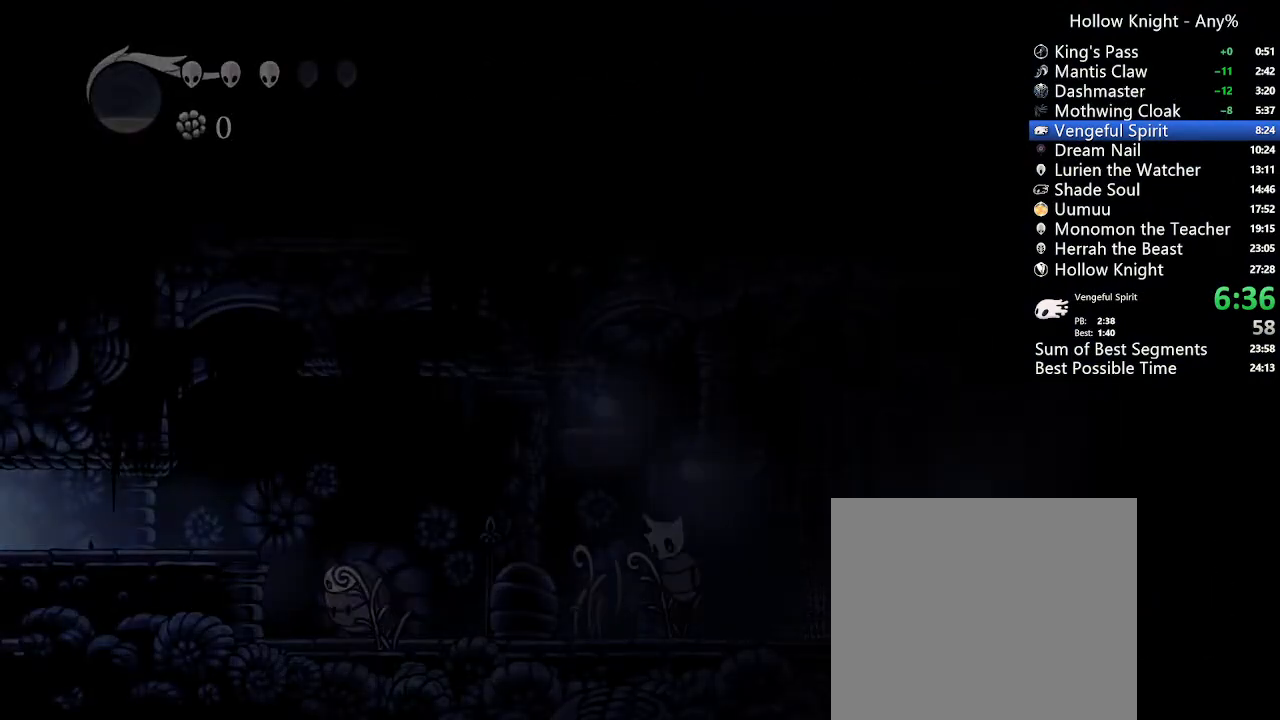
{"dt_ms": 500, "buttons": ["R2", "DPAD_LEFT"], "left_stick": "center", "right_stick": "center", "events": [[200, "DPAD_LEFT", "down"], [400, "R2", "down"]]}
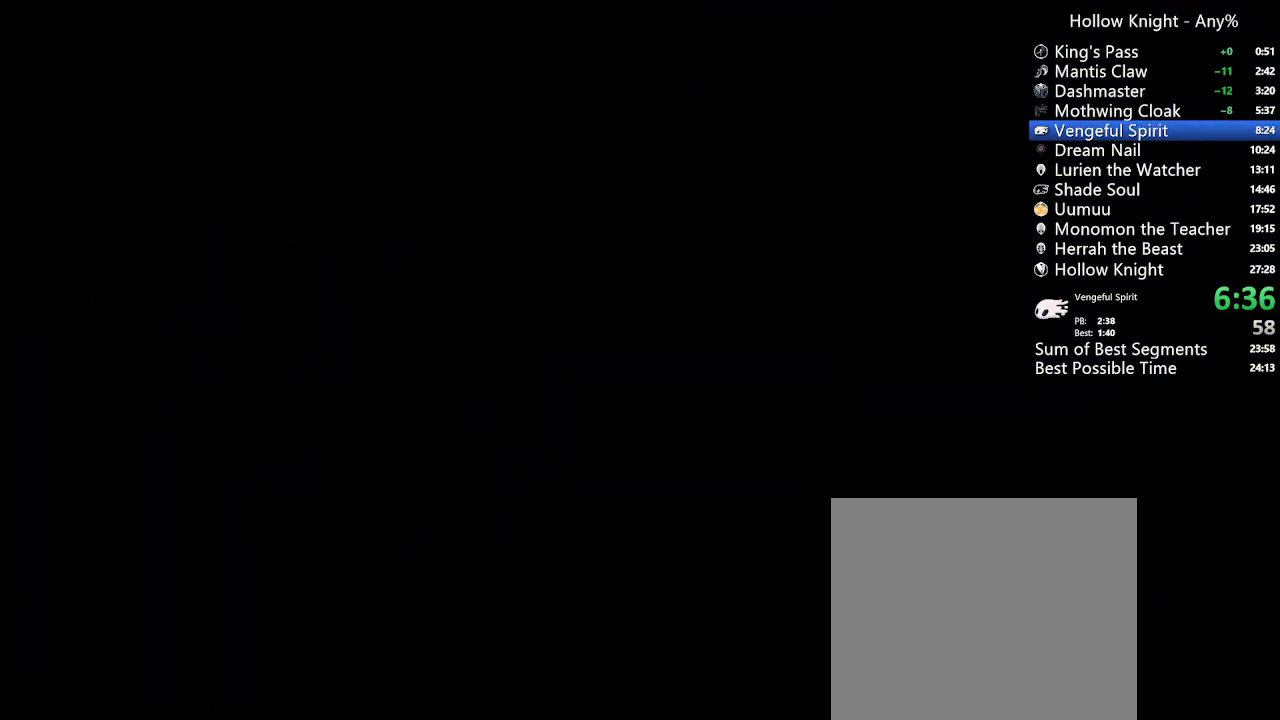
{"dt_ms": 500, "buttons": ["DPAD_LEFT"], "left_stick": "center", "right_stick": "center", "events": [[33, "R2", "up"], [167, "R2", "down"], [267, "R2", "up"], [400, "R2", "down"], [500, "R2", "up"]]}
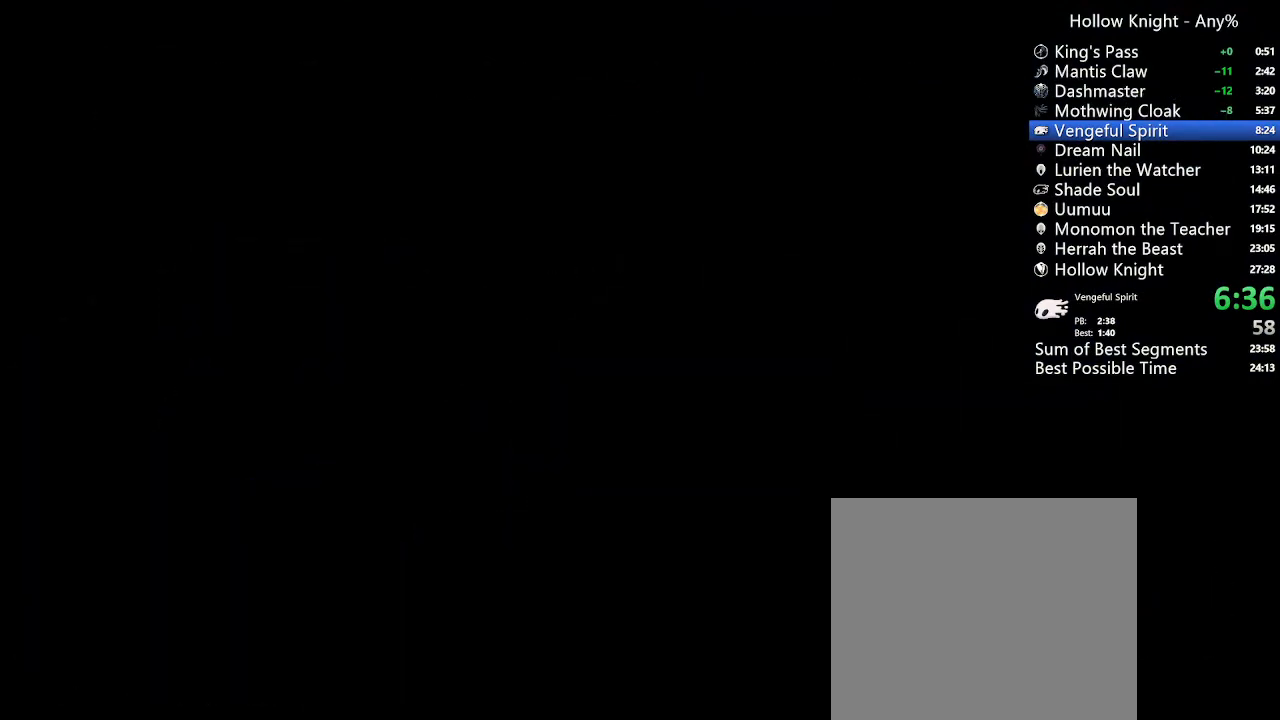
{"dt_ms": 500, "buttons": ["R2", "DPAD_LEFT"], "left_stick": "center", "right_stick": "center", "events": [[100, "R2", "down"], [300, "R2", "up"], [400, "R2", "down"]]}
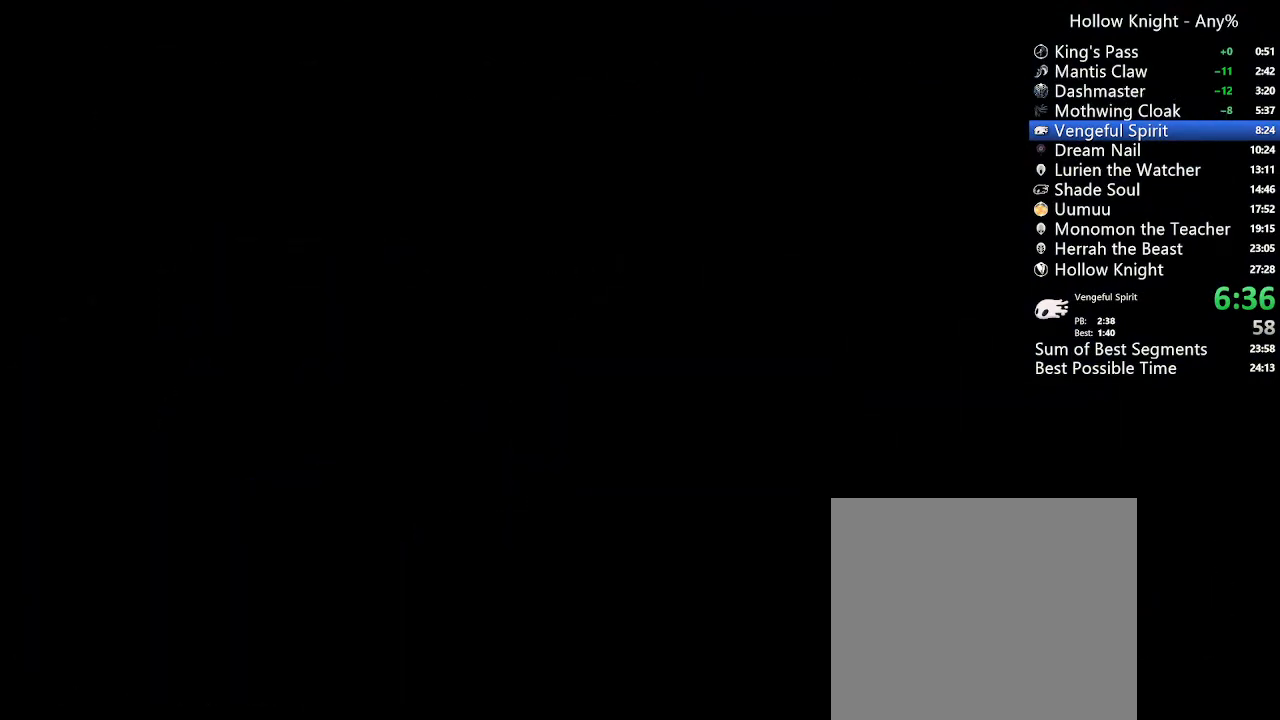
{"dt_ms": 500, "buttons": ["DPAD_LEFT"], "left_stick": "center", "right_stick": "center", "events": [[67, "R2", "up"], [233, "R2", "down"], [400, "R2", "up"]]}